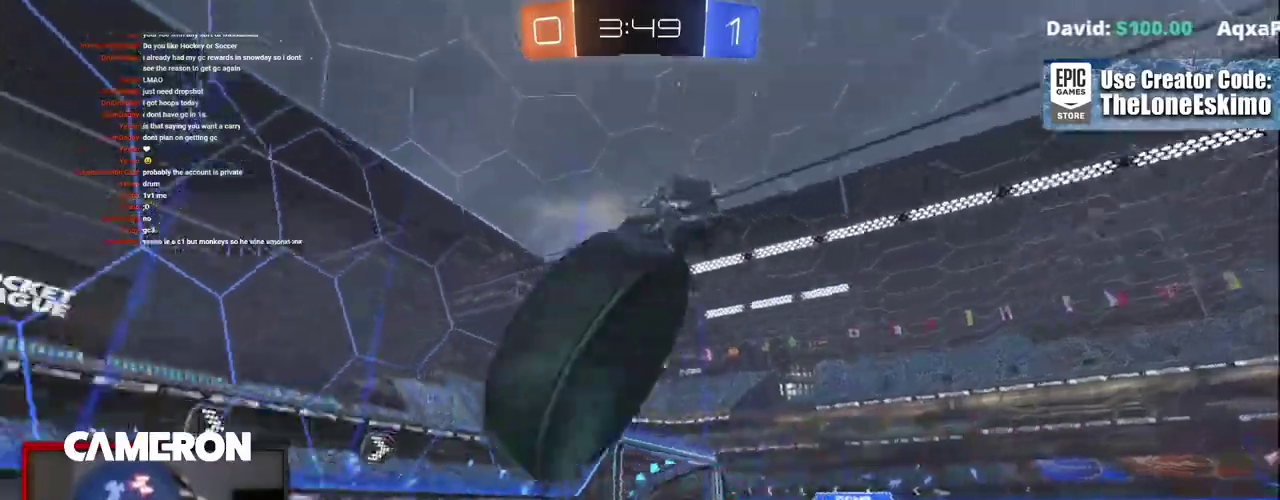
Gameplay with a controller (Xbox layout); each line is a JSON object with the inputs held at the frame after it. "events" lists button and stick changes between this image and that frame as [ms after this image, input, new state], when the widget could be followed in between. This document gives stick clicks only as held states, not as events. Not read: L1 L3 R1.
{"buttons": ["R2"], "left_stick": "up", "right_stick": "center"}
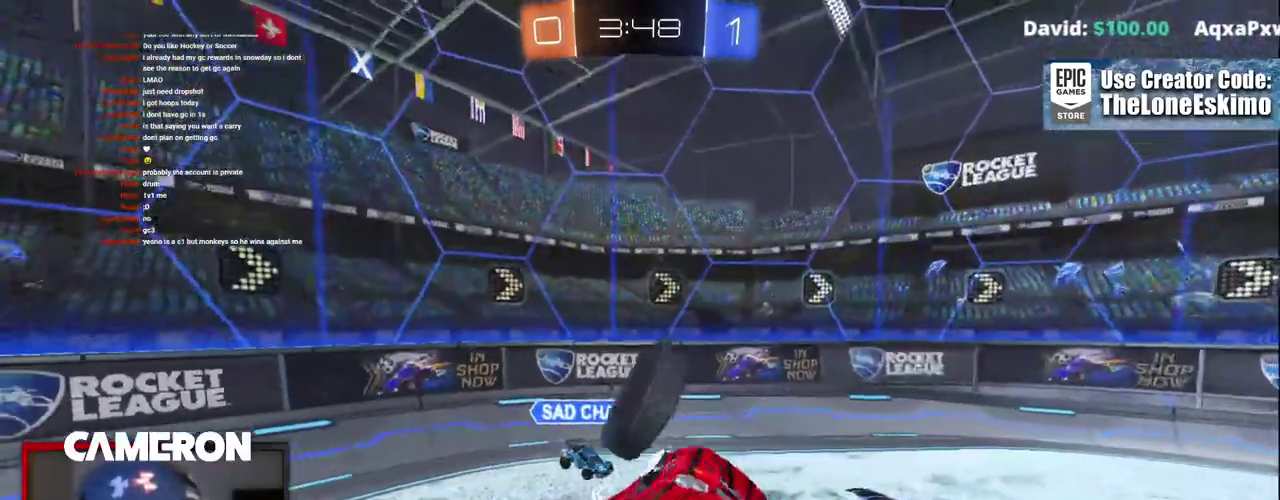
{"buttons": ["B", "R2"], "left_stick": "left", "right_stick": "center", "events": [[333, "B", "down"], [350, "left_stick", "center"], [467, "left_stick", "left"]]}
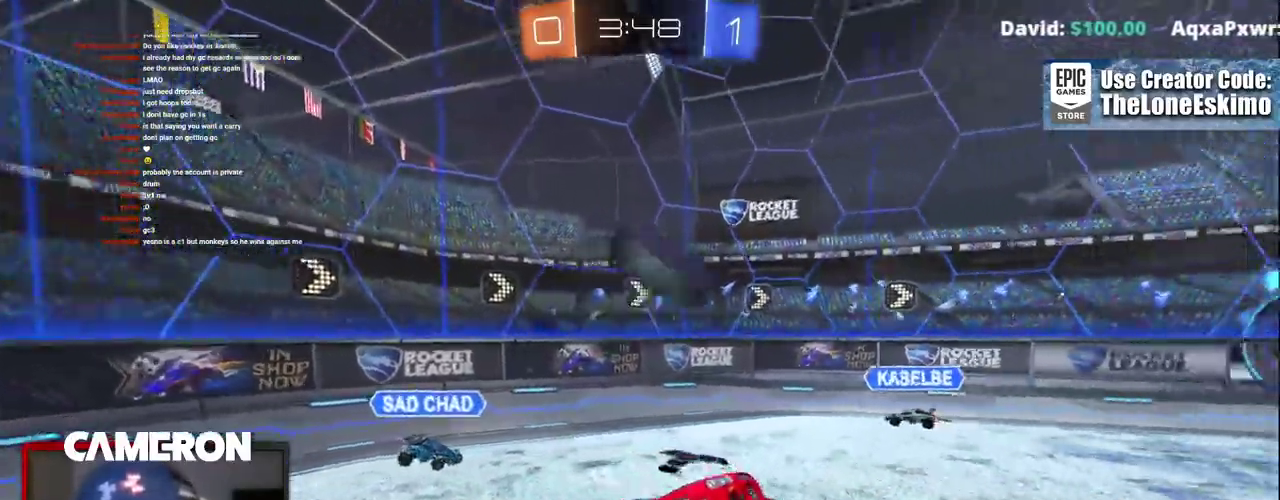
{"buttons": ["R2"], "left_stick": "left", "right_stick": "center", "events": [[67, "left_stick", "center"], [200, "left_stick", "left"], [250, "B", "up"], [283, "left_stick", "center"], [433, "left_stick", "left"]]}
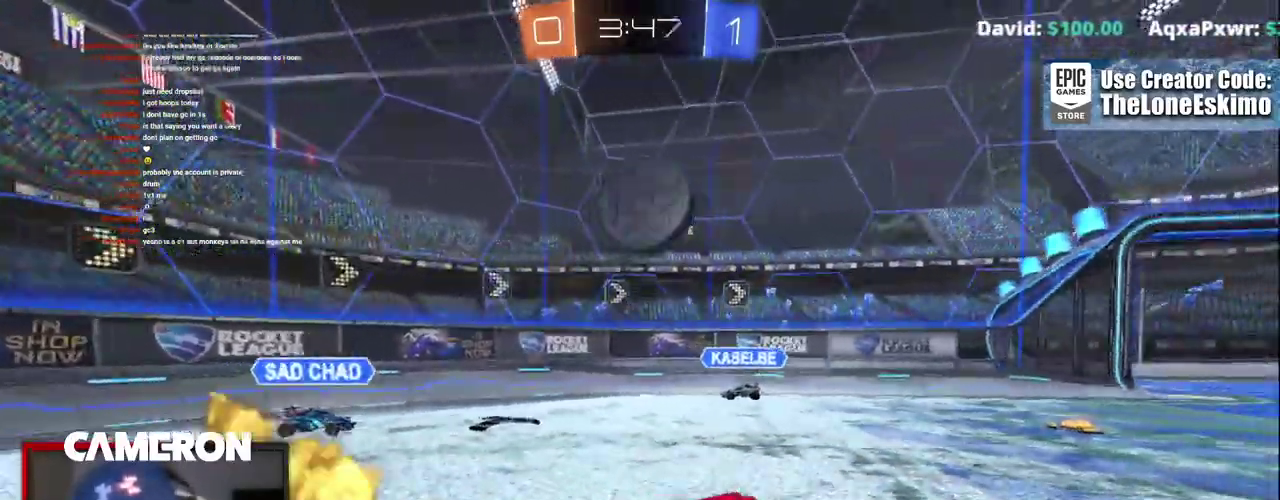
{"buttons": ["A", "B", "R2"], "left_stick": "down-left", "right_stick": "center"}
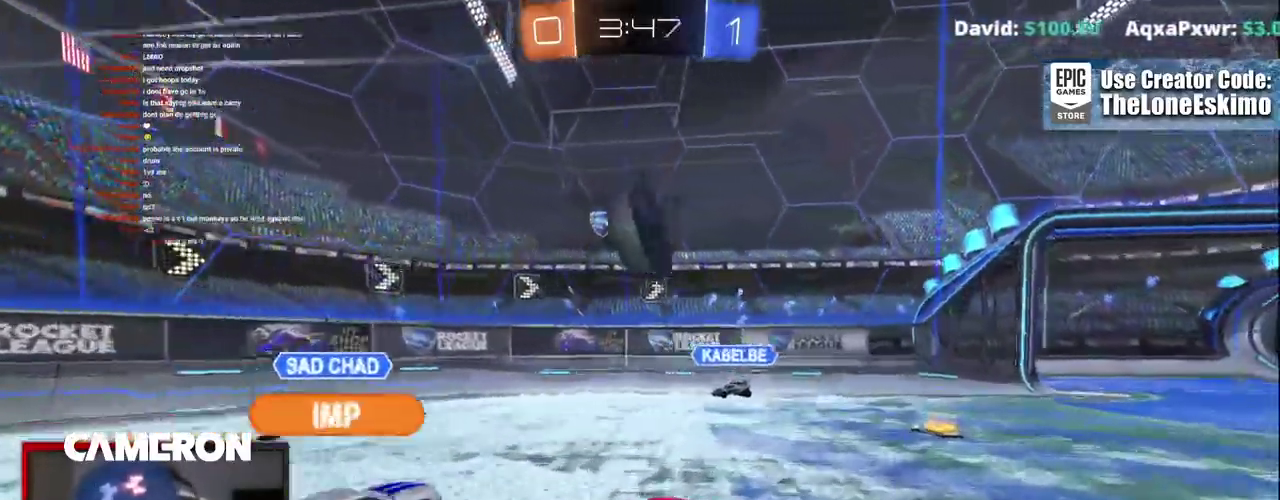
{"buttons": ["R2"], "left_stick": "right", "right_stick": "center"}
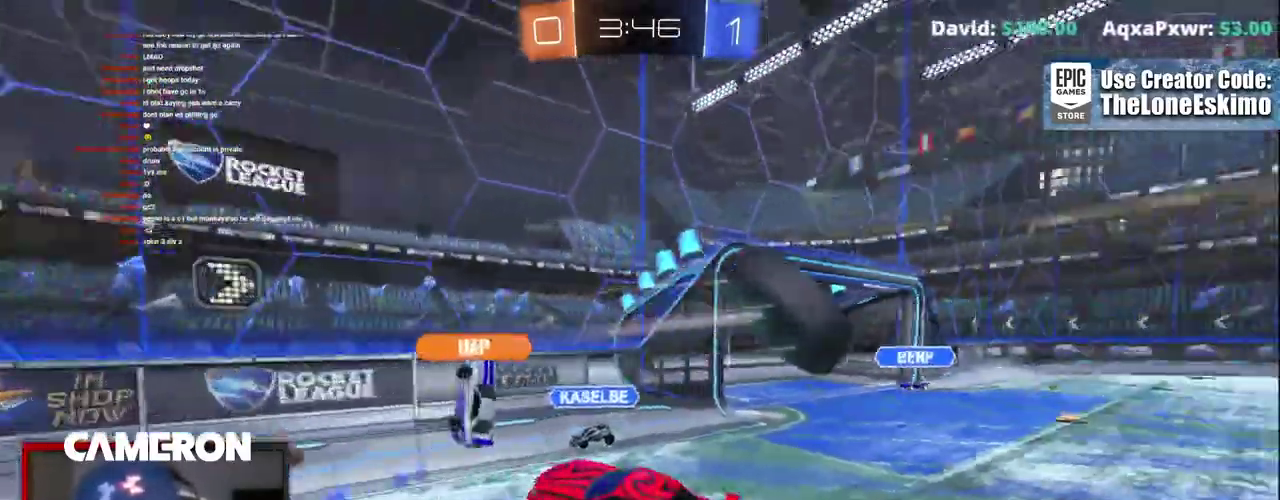
{"buttons": ["R2"], "left_stick": "center", "right_stick": "center", "events": [[150, "left_stick", "up-right"], [333, "left_stick", "right"], [450, "left_stick", "center"]]}
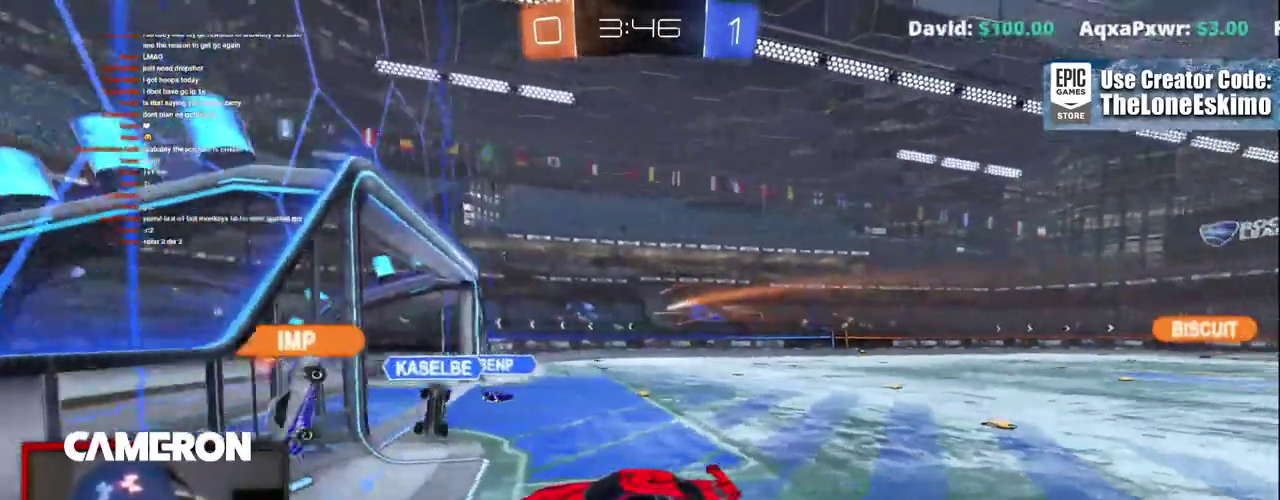
{"buttons": ["R2"], "left_stick": "right", "right_stick": "center", "events": [[83, "left_stick", "right"], [200, "R2", "up"], [250, "R2", "down"]]}
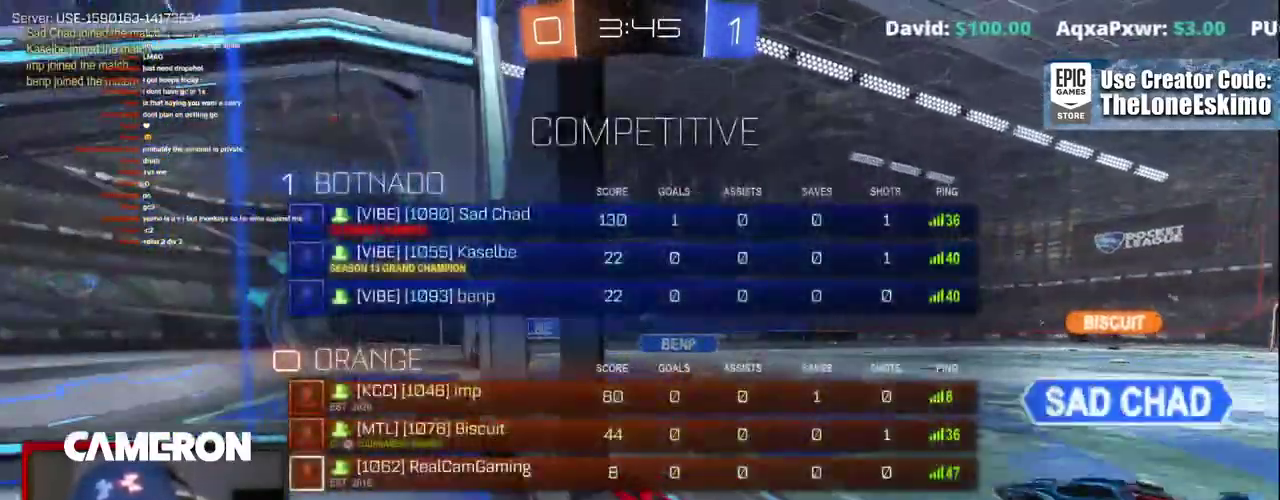
{"buttons": ["B", "R2"], "left_stick": "right", "right_stick": "center", "events": [[183, "B", "down"], [350, "left_stick", "center"], [500, "left_stick", "right"]]}
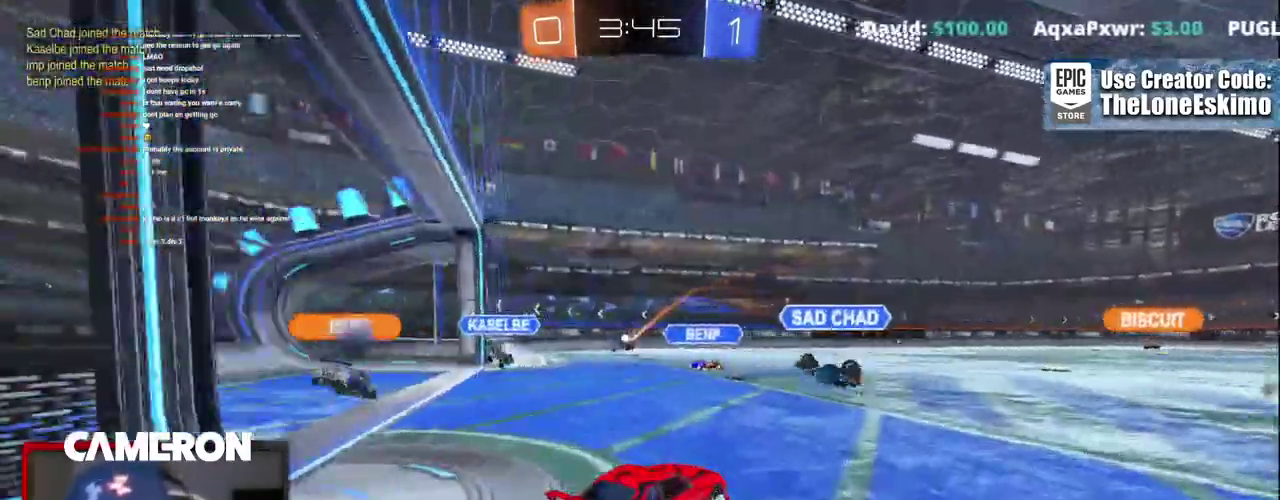
{"buttons": ["A", "R2"], "left_stick": "up", "right_stick": "center"}
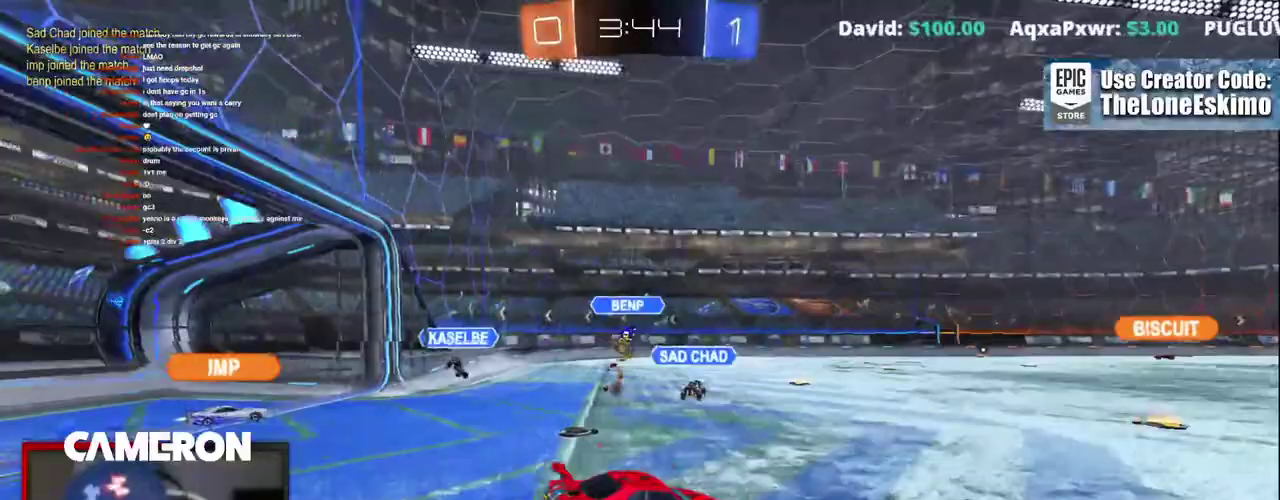
{"buttons": ["R2"], "left_stick": "center", "right_stick": "center", "events": [[167, "A", "up"], [250, "A", "down"], [350, "left_stick", "center"], [400, "A", "up"], [400, "left_stick", "right"], [500, "left_stick", "center"]]}
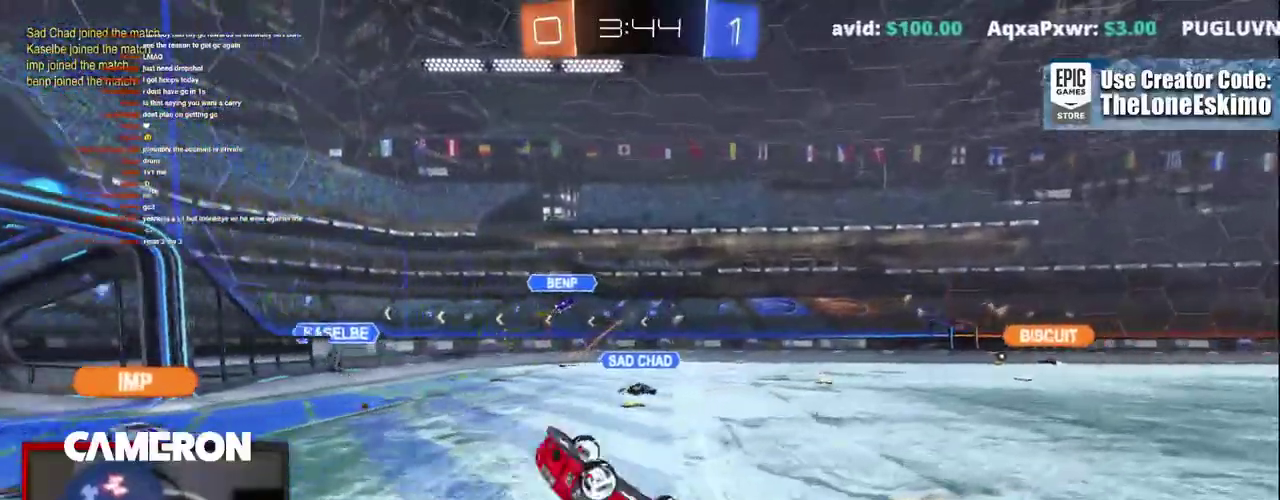
{"buttons": ["R2"], "left_stick": "center", "right_stick": "center", "events": []}
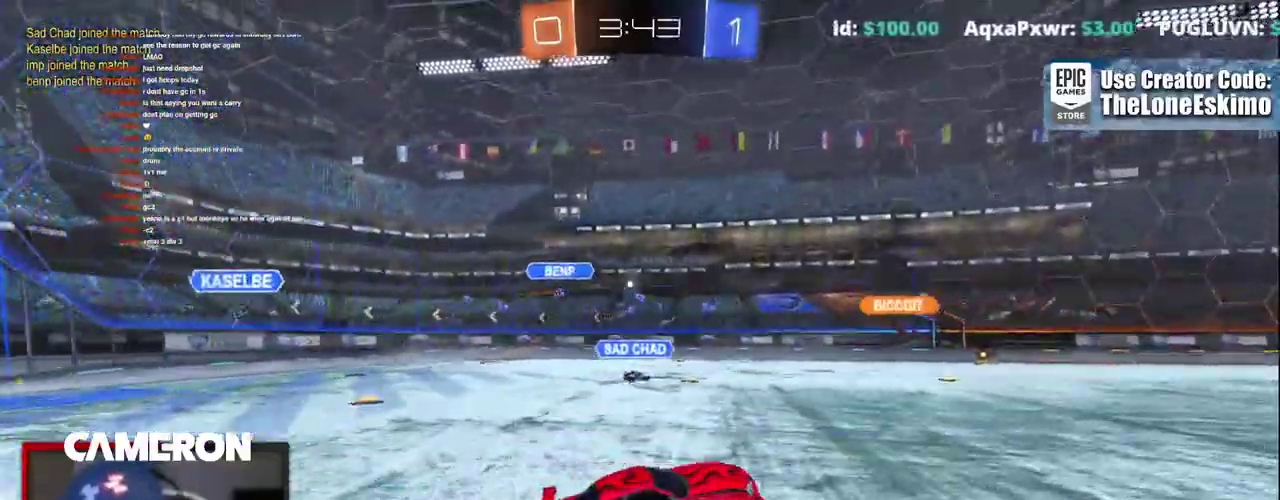
{"buttons": ["R2"], "left_stick": "center", "right_stick": "center", "events": []}
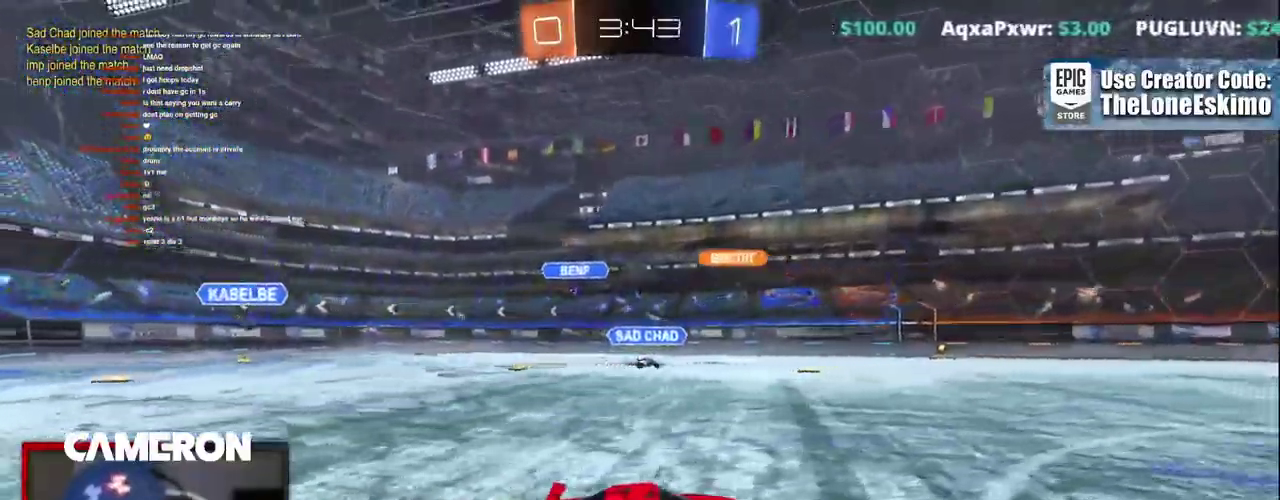
{"buttons": ["R2"], "left_stick": "left", "right_stick": "center", "events": [[50, "left_stick", "left"], [250, "X", "down"], [383, "X", "up"]]}
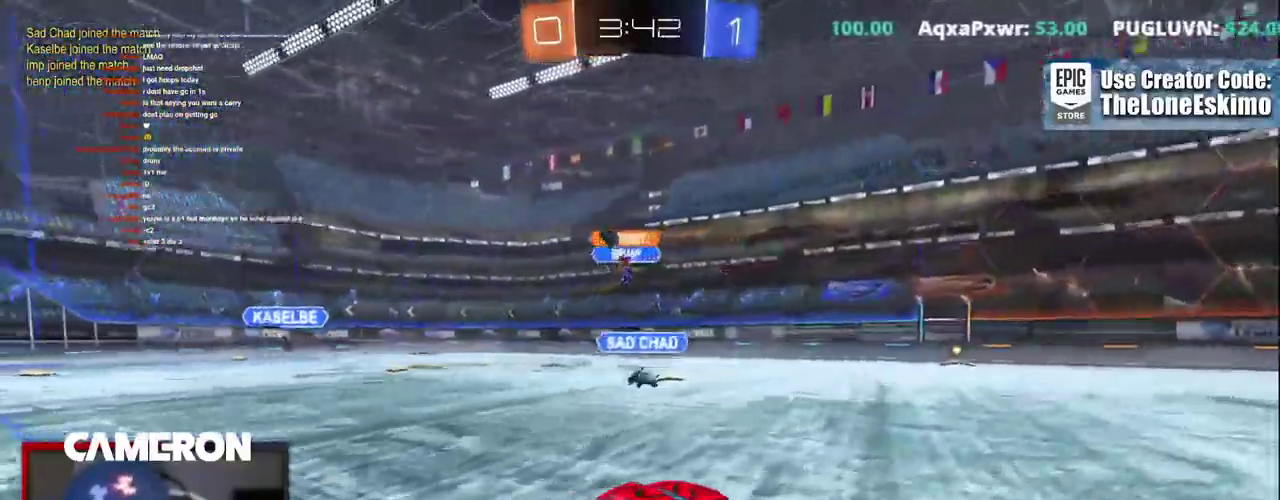
{"buttons": ["R2"], "left_stick": "left", "right_stick": "center", "events": [[283, "L2", "down"], [367, "L2", "up"]]}
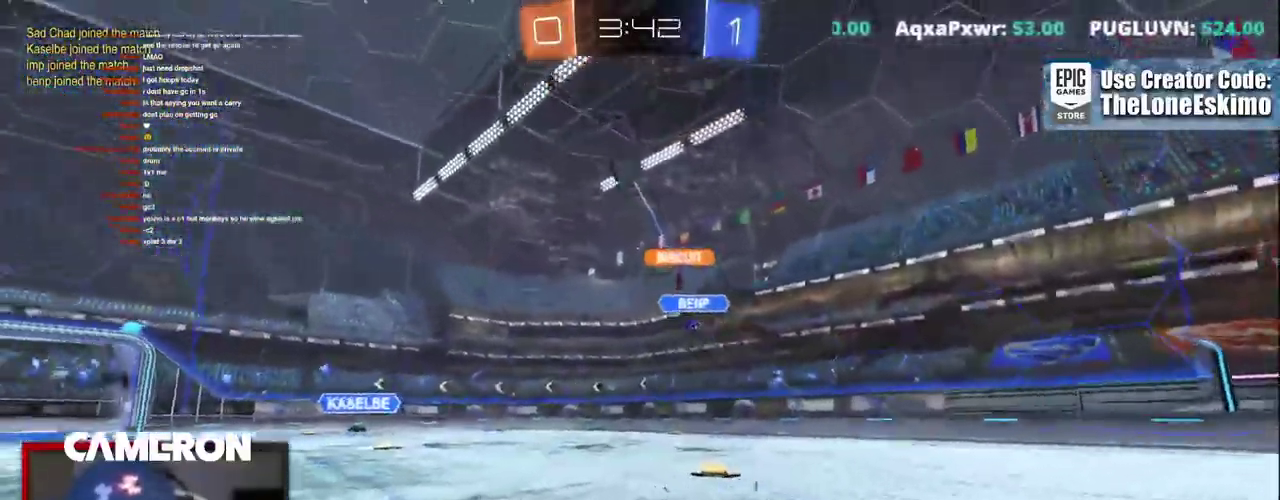
{"buttons": ["R2"], "left_stick": "center", "right_stick": "center", "events": [[117, "R2", "up"], [133, "L2", "down"], [183, "R2", "down"], [250, "L2", "up"], [317, "left_stick", "center"], [367, "left_stick", "right"], [500, "left_stick", "center"]]}
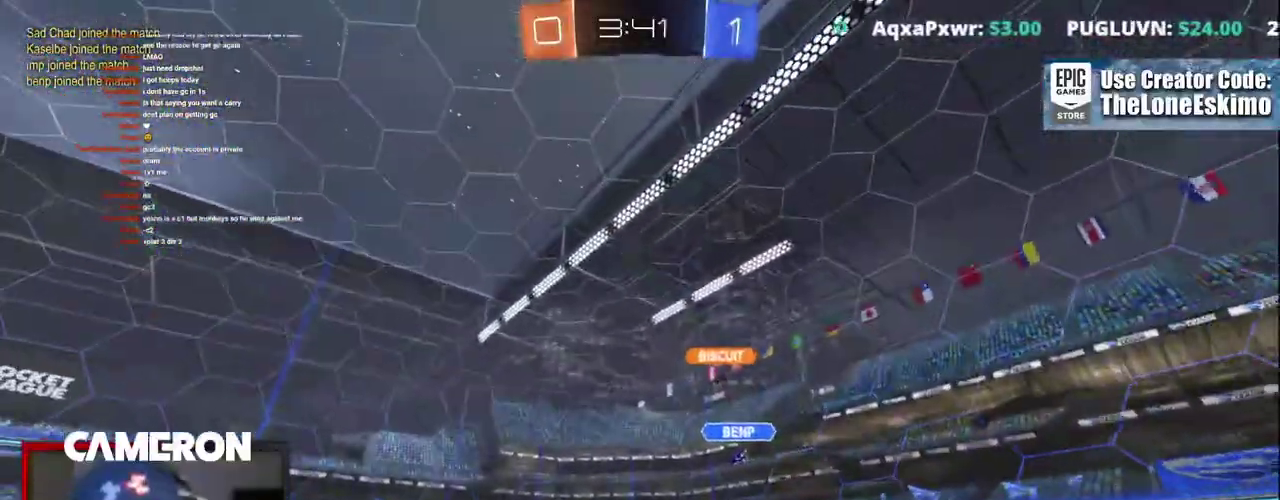
{"buttons": ["B", "R2"], "left_stick": "center", "right_stick": "center", "events": [[17, "R2", "up"], [100, "left_stick", "down"], [117, "A", "down"], [233, "L2", "down"], [300, "left_stick", "up-right"], [350, "B", "down"], [367, "A", "up"], [367, "R2", "down"], [467, "left_stick", "center"], [483, "L2", "up"]]}
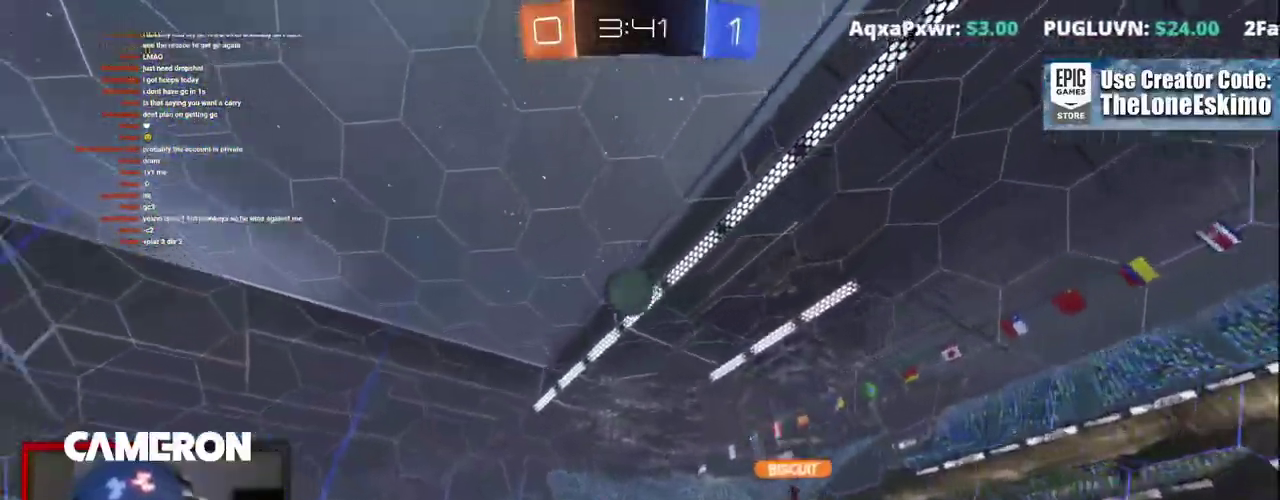
{"buttons": ["B", "R2"], "left_stick": "center", "right_stick": "center", "events": [[17, "left_stick", "down-left"], [83, "left_stick", "center"], [167, "left_stick", "up"], [333, "left_stick", "center"]]}
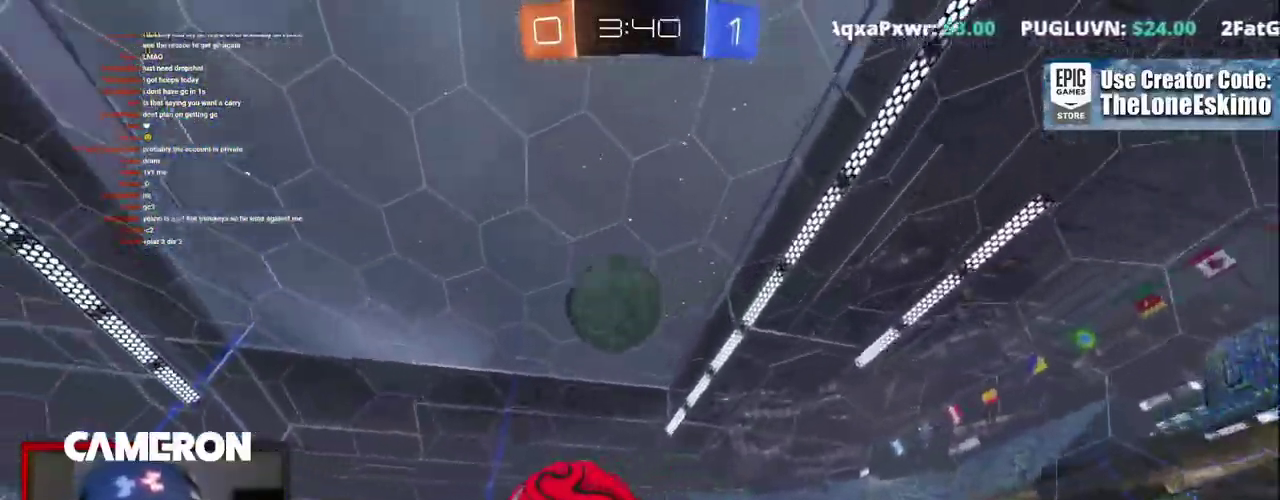
{"buttons": ["A", "B", "R2"], "left_stick": "left", "right_stick": "center", "events": [[67, "left_stick", "left"], [133, "A", "down"]]}
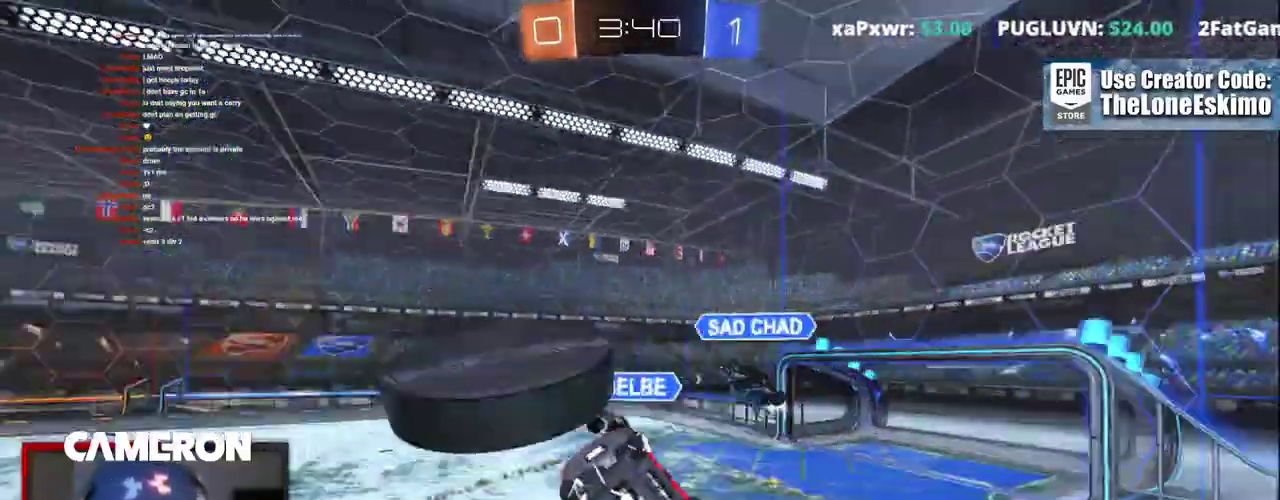
{"buttons": ["R2"], "left_stick": "up", "right_stick": "center"}
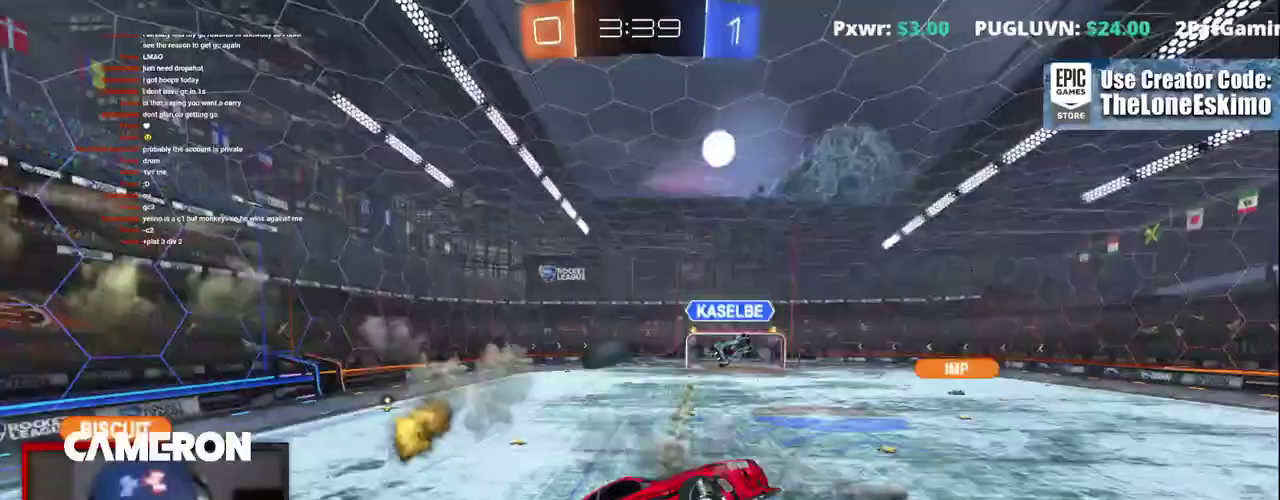
{"buttons": ["R2"], "left_stick": "center", "right_stick": "center", "events": [[100, "left_stick", "center"]]}
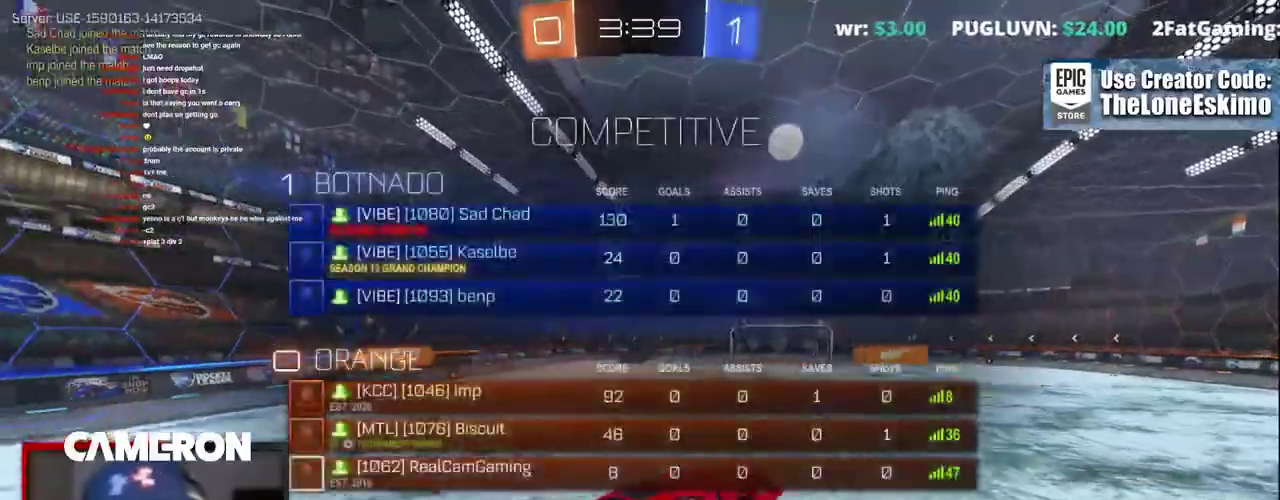
{"buttons": ["R2"], "left_stick": "left", "right_stick": "center", "events": [[67, "left_stick", "left"], [133, "left_stick", "center"], [367, "left_stick", "left"]]}
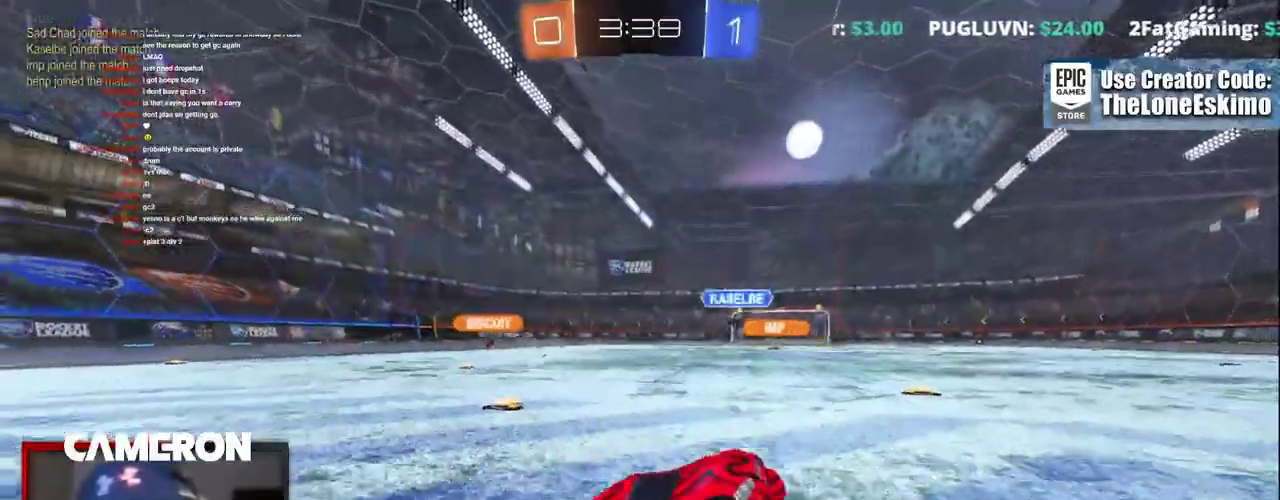
{"buttons": ["R2"], "left_stick": "left", "right_stick": "center", "events": []}
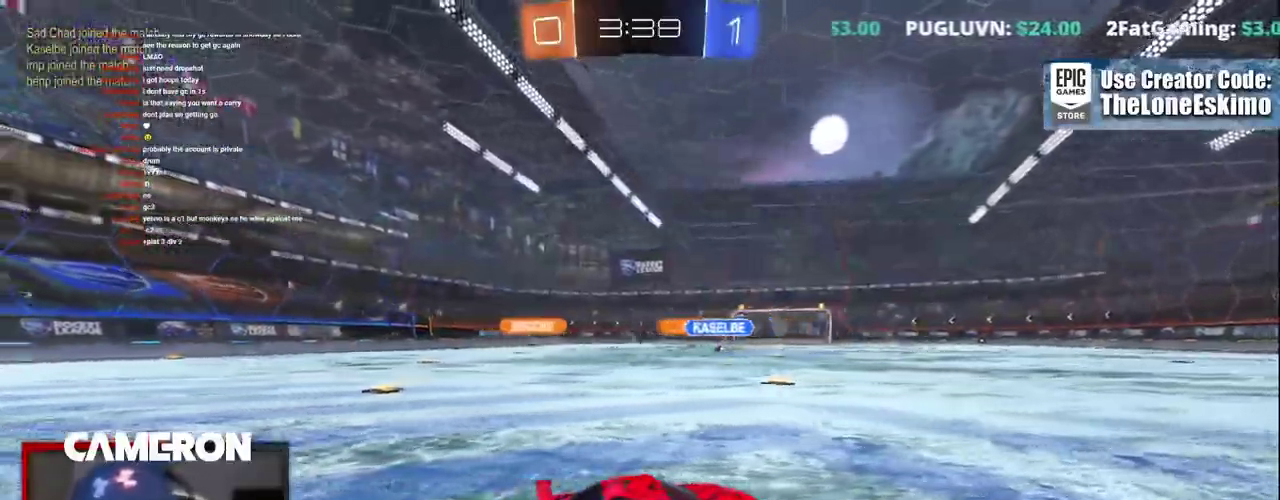
{"buttons": ["R2"], "left_stick": "center", "right_stick": "center", "events": [[467, "left_stick", "center"]]}
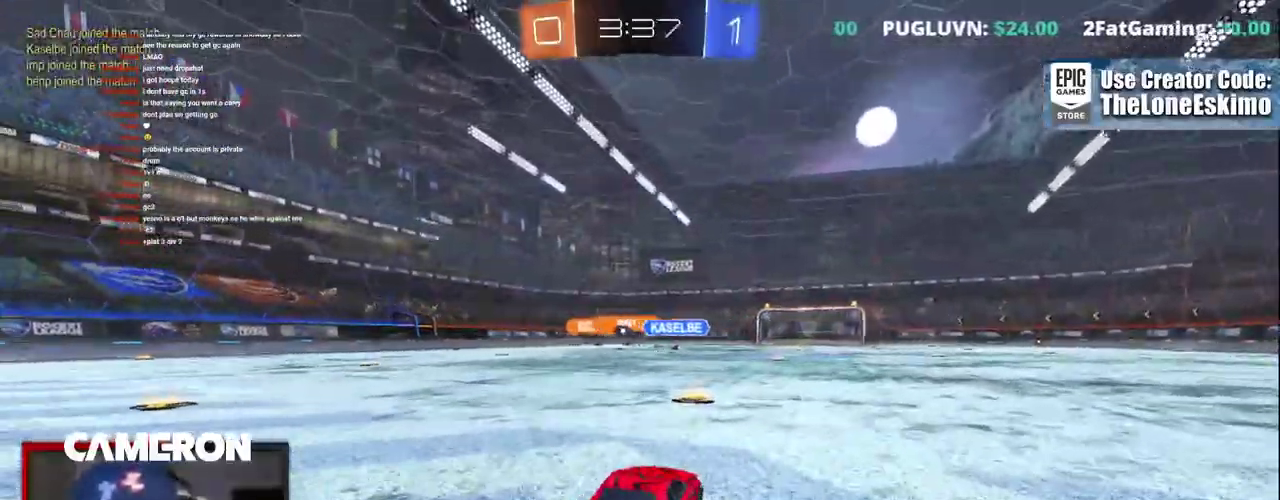
{"buttons": ["R2"], "left_stick": "down-right", "right_stick": "center", "events": [[483, "left_stick", "down-right"]]}
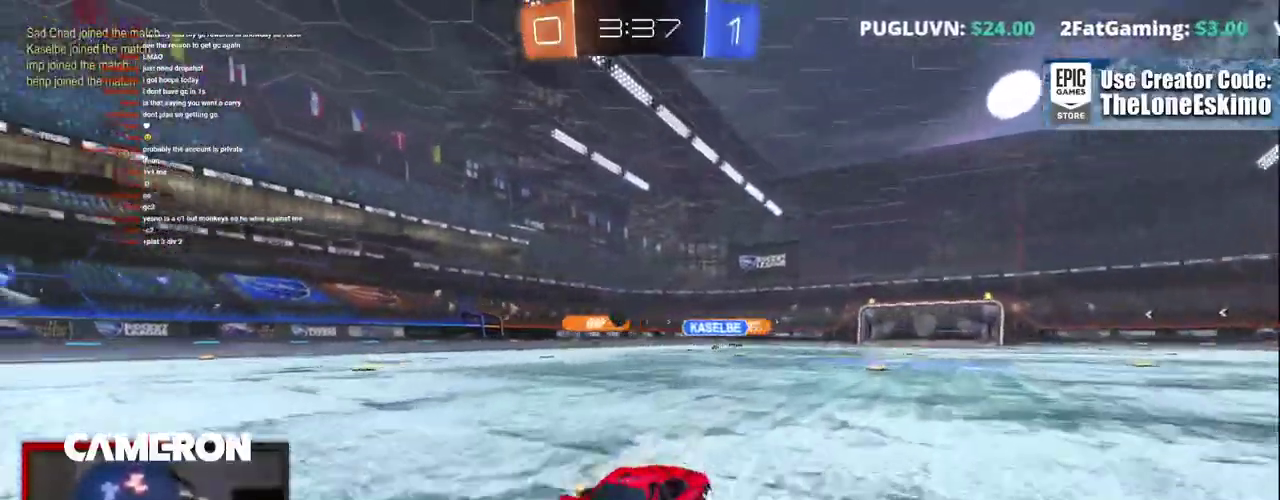
{"buttons": ["R2"], "left_stick": "center", "right_stick": "center", "events": [[50, "left_stick", "right"], [183, "left_stick", "center"]]}